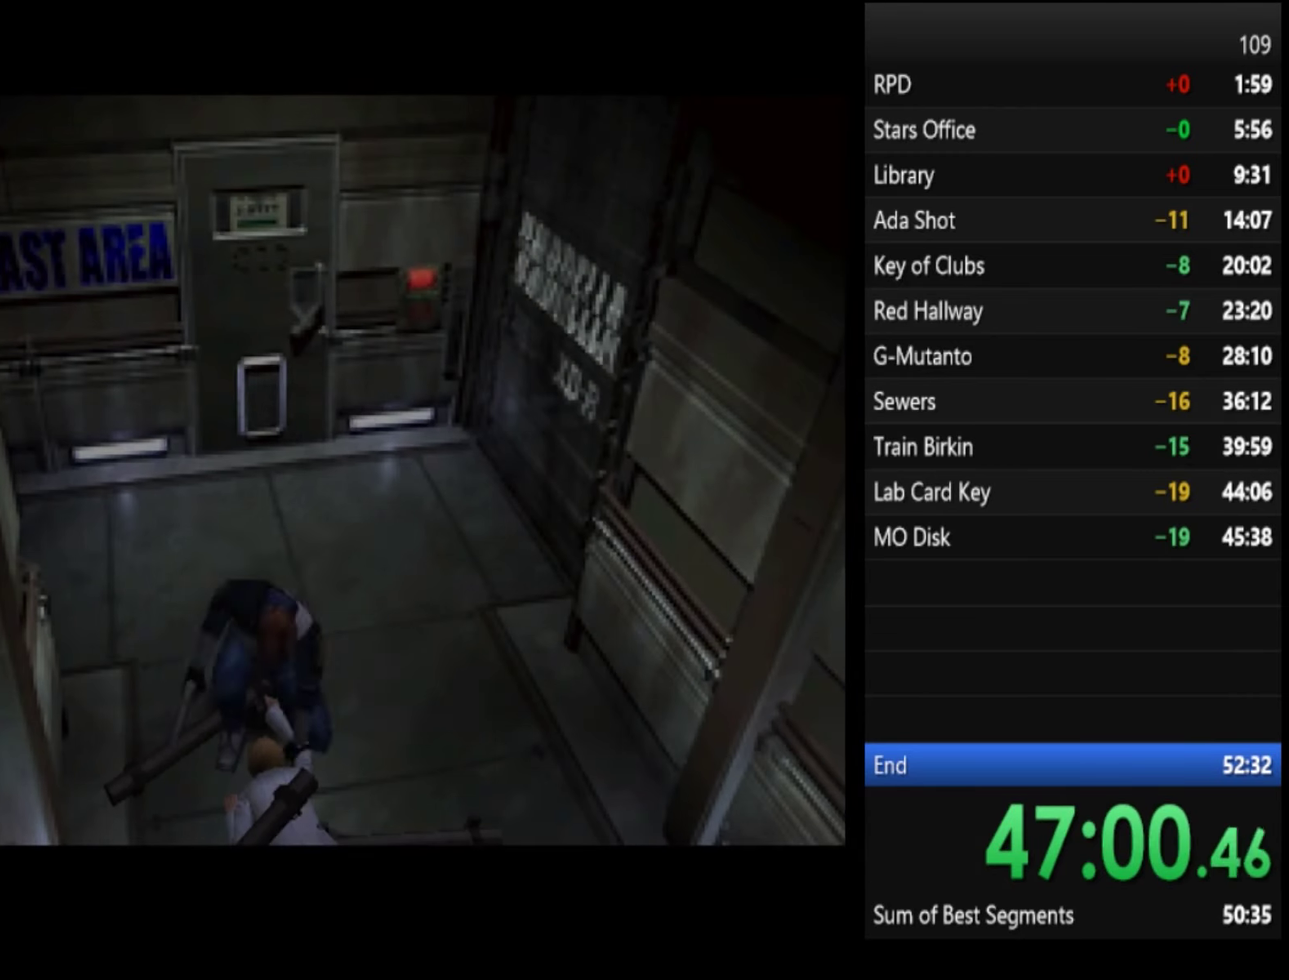
Gameplay with a controller (PlayStation layout); each line is a JSON object with the inputs held at the frame after it. "events" lists button and stick changes between this image and that frame as [ms after this image, input, new state], when the widget could be followed in between.
{"buttons": [], "left_stick": "center", "right_stick": "center", "events": []}
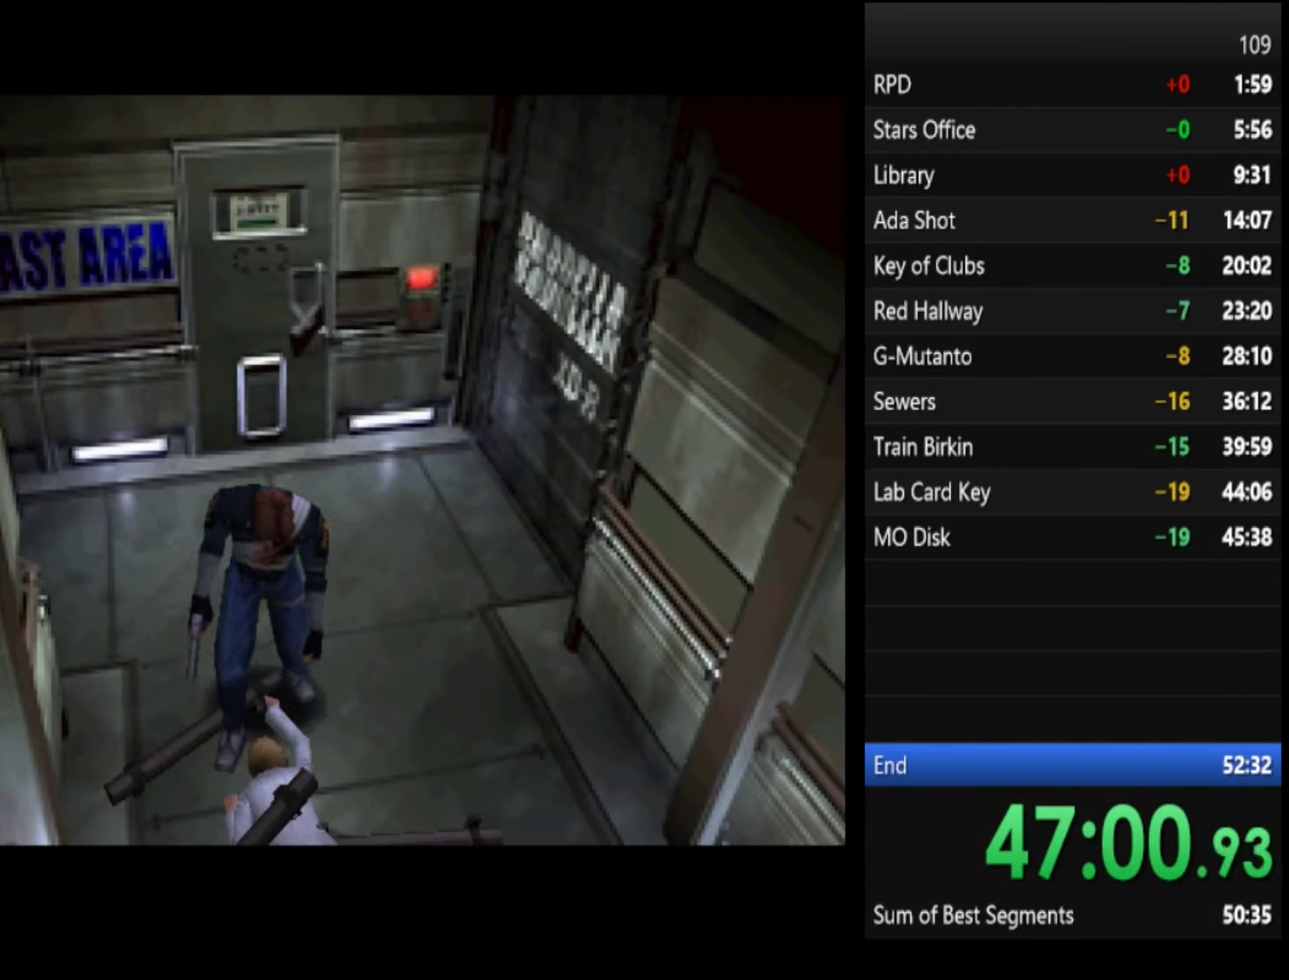
{"buttons": [], "left_stick": "center", "right_stick": "center", "events": []}
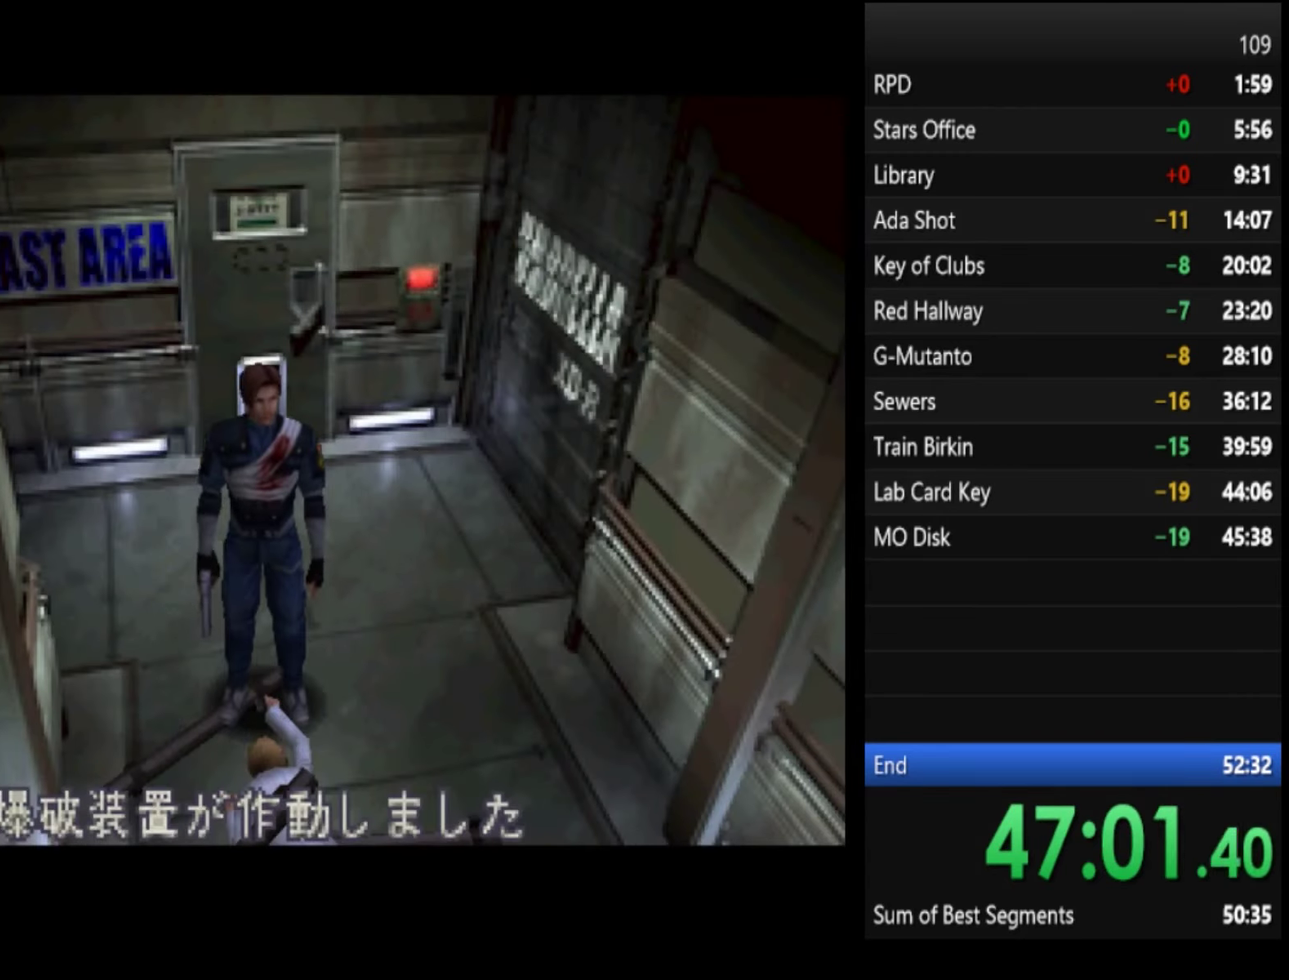
{"buttons": ["L2", "R2"], "left_stick": "center", "right_stick": "center", "events": [[200, "L2", "down"], [200, "R2", "down"], [300, "L2", "up"], [300, "R2", "up"], [467, "L2", "down"], [467, "R2", "down"]]}
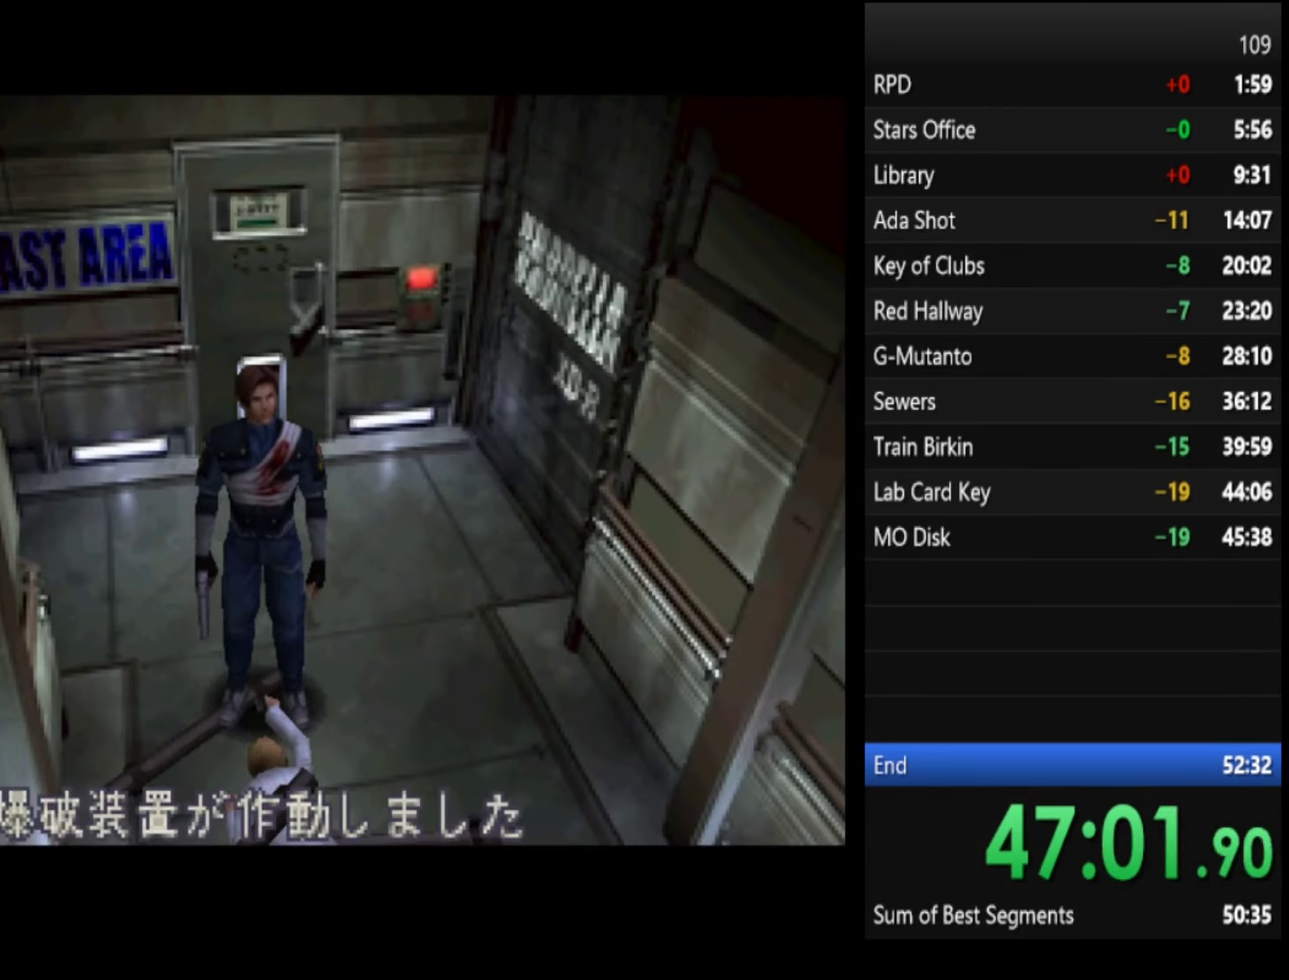
{"buttons": ["L2", "R2"], "left_stick": "center", "right_stick": "center", "events": [[67, "L2", "up"], [67, "R2", "up"], [167, "L2", "down"], [167, "R2", "down"], [267, "L2", "up"], [300, "R2", "up"], [467, "L2", "down"], [467, "R2", "down"]]}
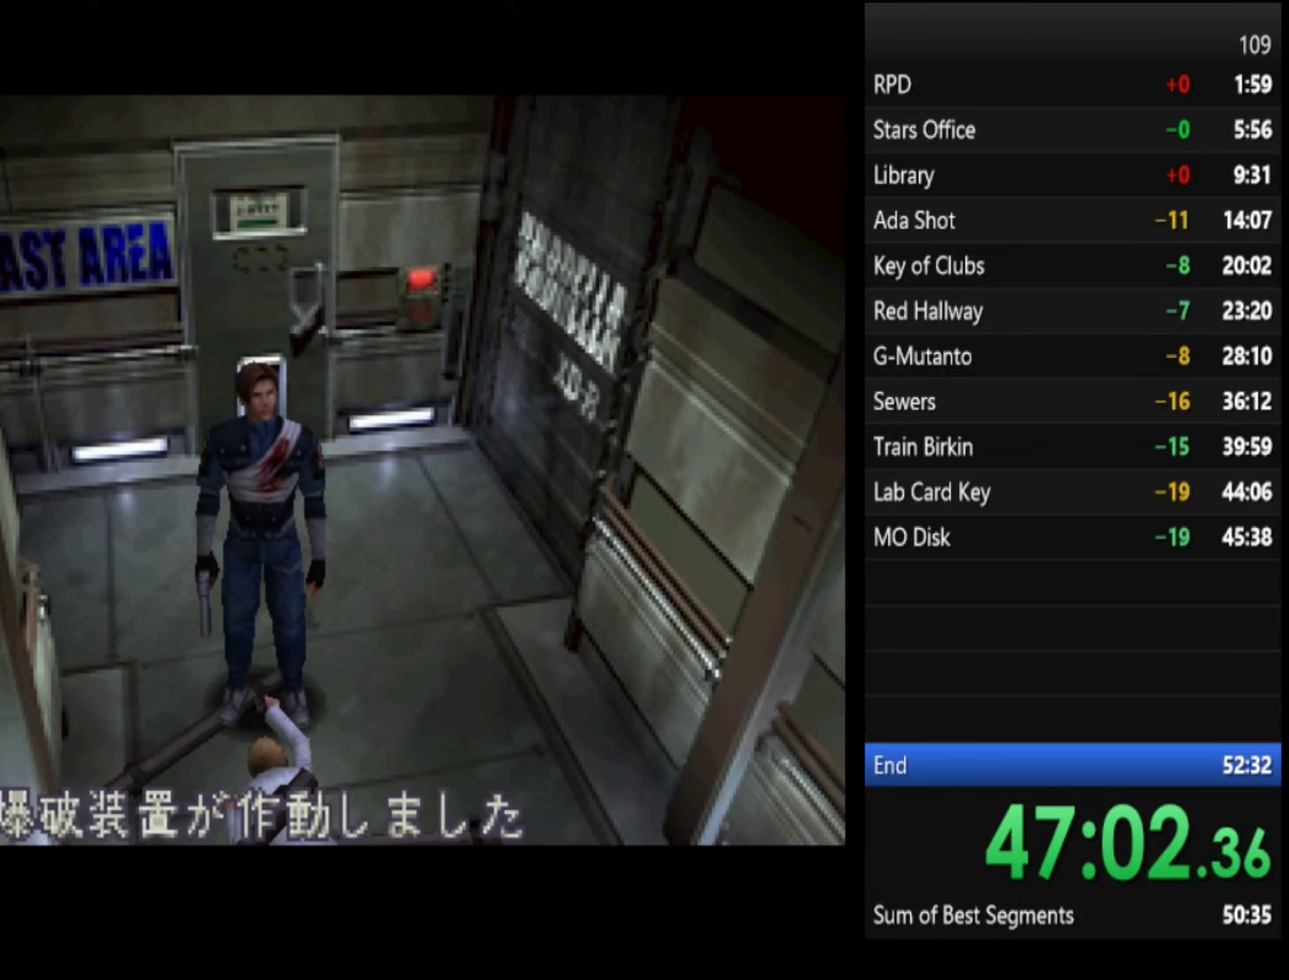
{"buttons": ["L2", "R2"], "left_stick": "center", "right_stick": "center", "events": [[67, "L2", "up"], [67, "R2", "up"], [200, "L2", "down"], [200, "R2", "down"], [300, "L2", "up"], [333, "R2", "up"], [467, "L2", "down"], [467, "R2", "down"]]}
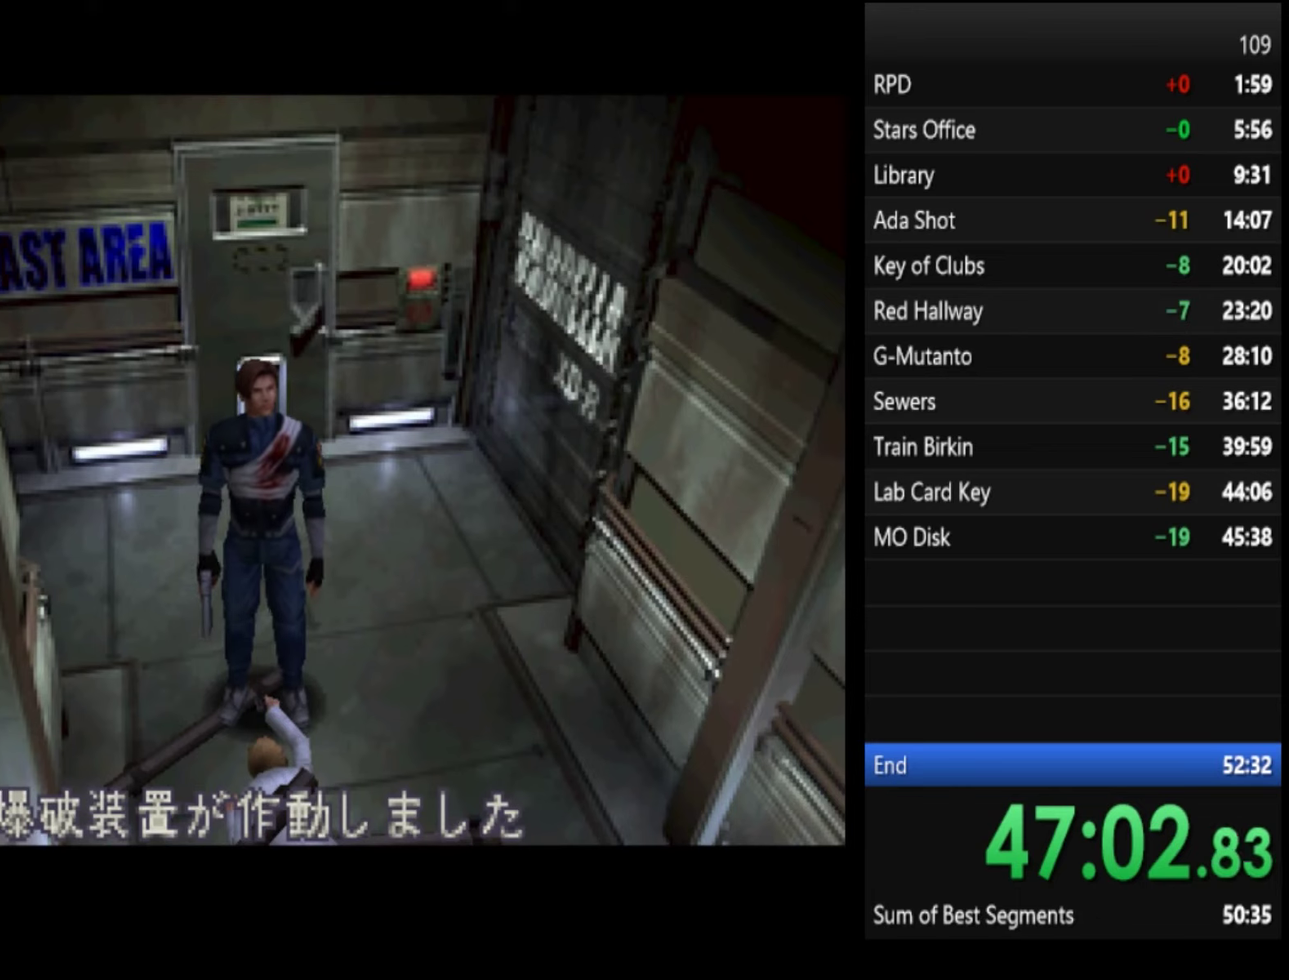
{"buttons": [], "left_stick": "center", "right_stick": "center", "events": [[67, "L2", "up"], [67, "R2", "up"], [133, "L2", "down"], [133, "R2", "down"], [233, "L2", "up"], [267, "R2", "up"], [367, "L2", "down"], [367, "R2", "down"], [500, "L2", "up"], [500, "R2", "up"]]}
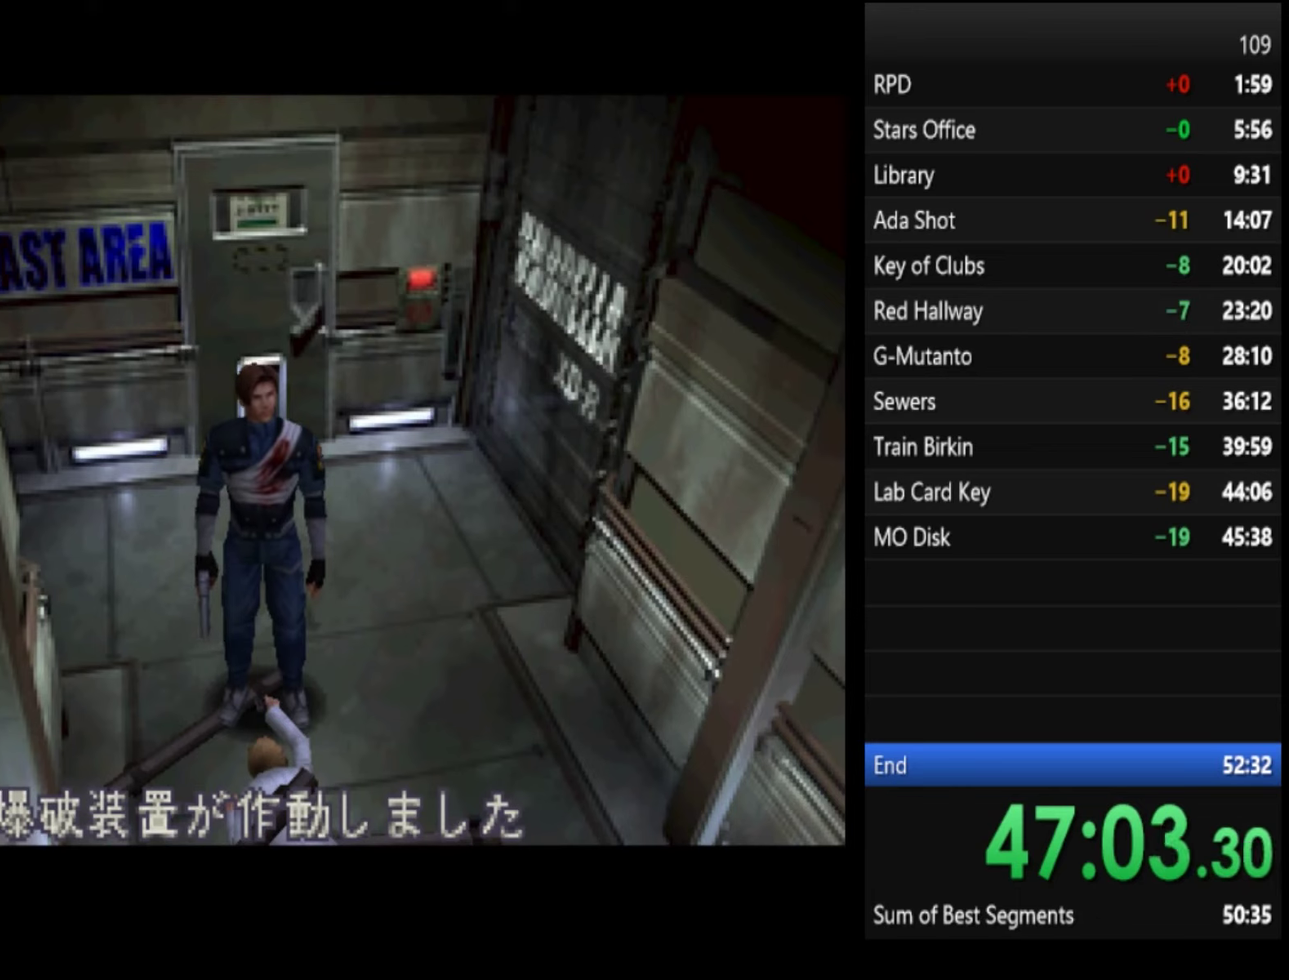
{"buttons": [], "left_stick": "center", "right_stick": "center", "events": [[167, "L2", "down"], [167, "R2", "down"], [267, "L2", "up"], [267, "R2", "up"], [333, "L2", "down"], [333, "R2", "down"], [433, "L2", "up"], [433, "R2", "up"]]}
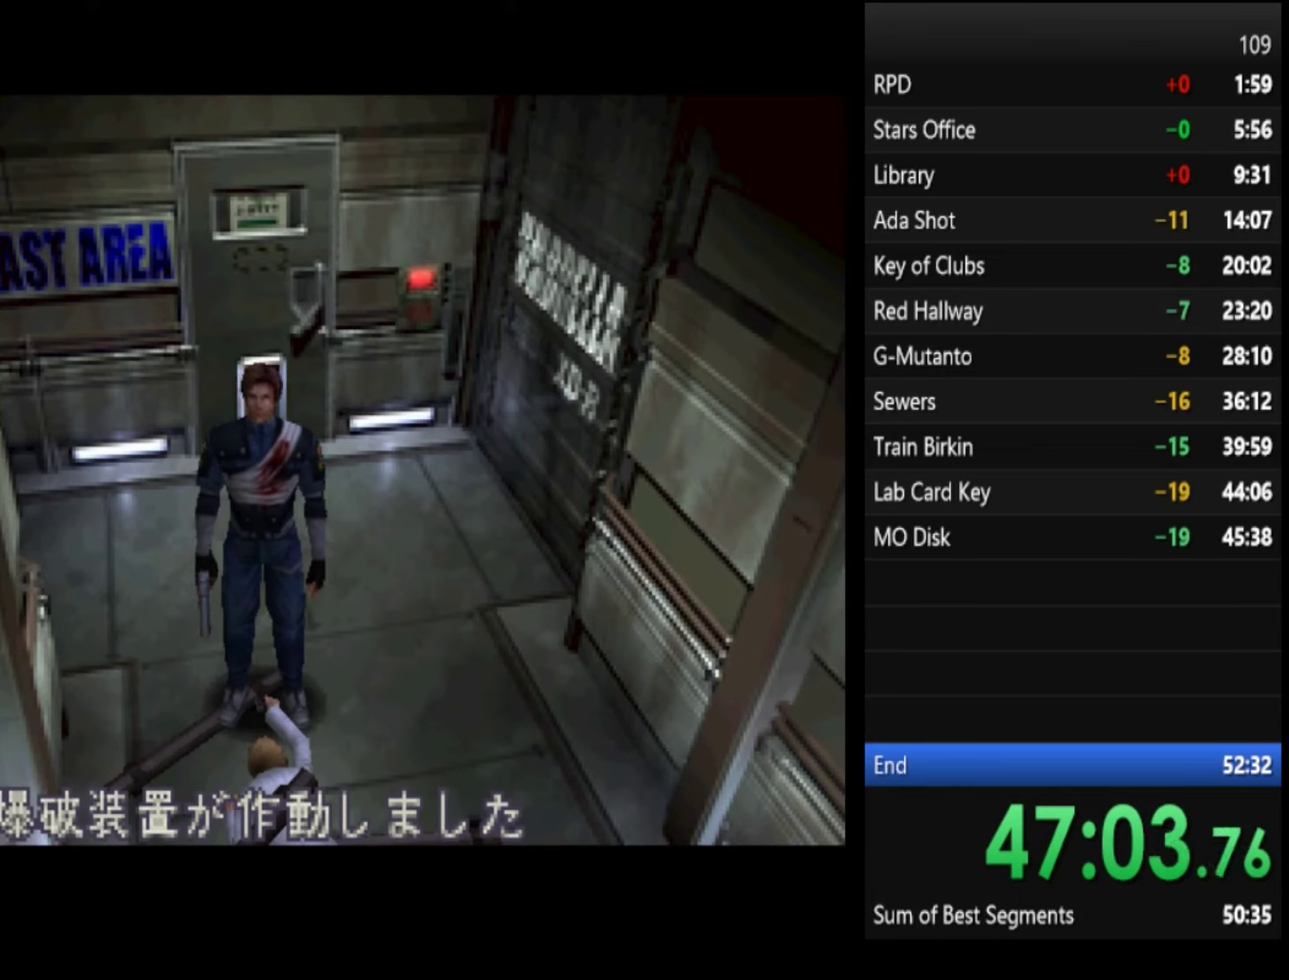
{"buttons": ["L2", "R2"], "left_stick": "center", "right_stick": "center", "events": [[33, "L2", "down"], [33, "R2", "down"], [167, "L2", "up"], [167, "R2", "up"], [467, "L2", "down"], [467, "R2", "down"]]}
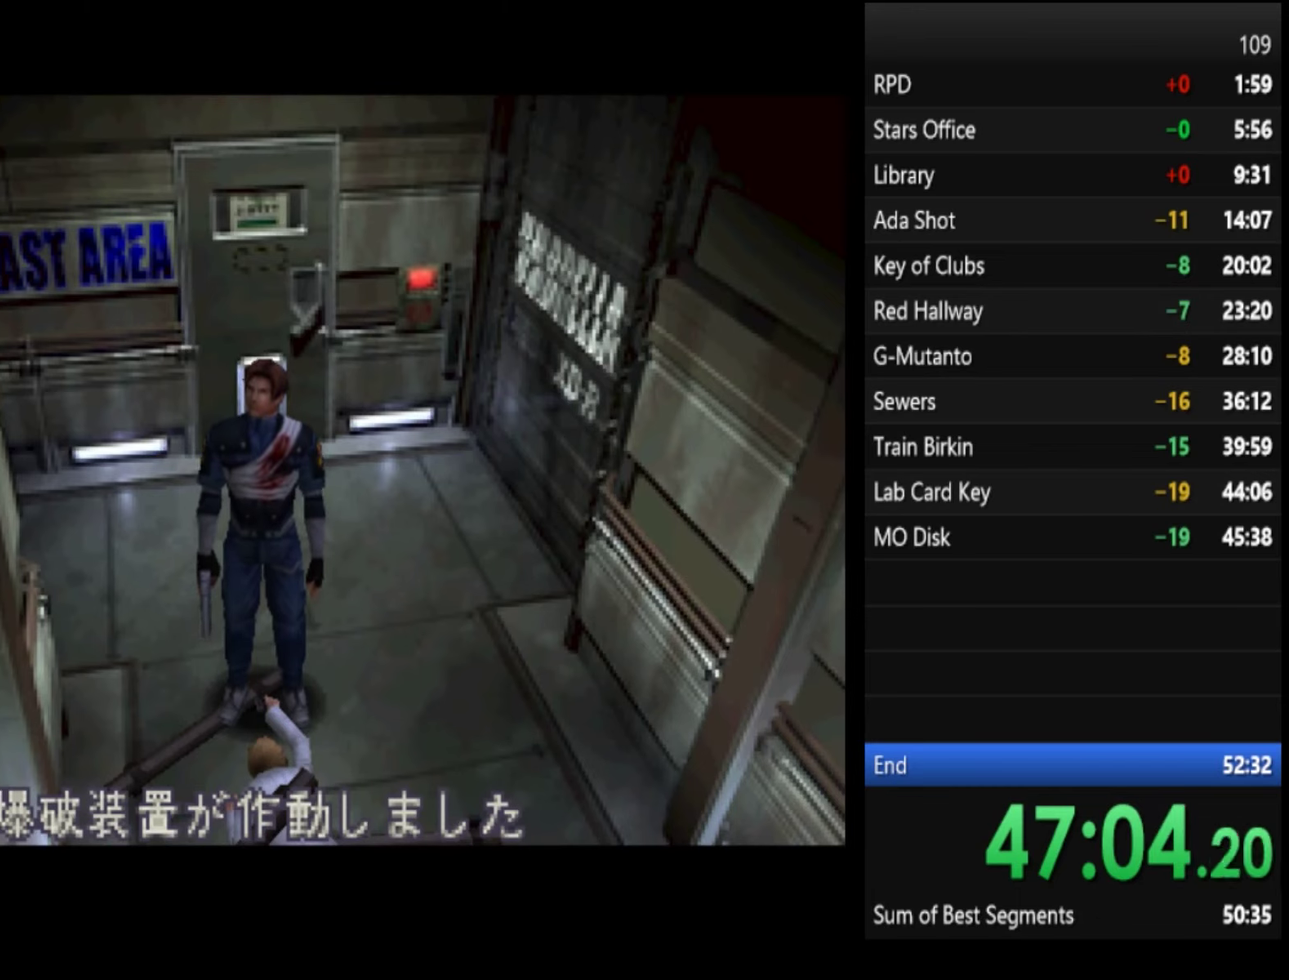
{"buttons": [], "left_stick": "center", "right_stick": "center", "events": [[100, "L2", "up"], [100, "R2", "up"], [167, "R2", "down"], [200, "L2", "down"], [300, "L2", "up"], [300, "R2", "up"]]}
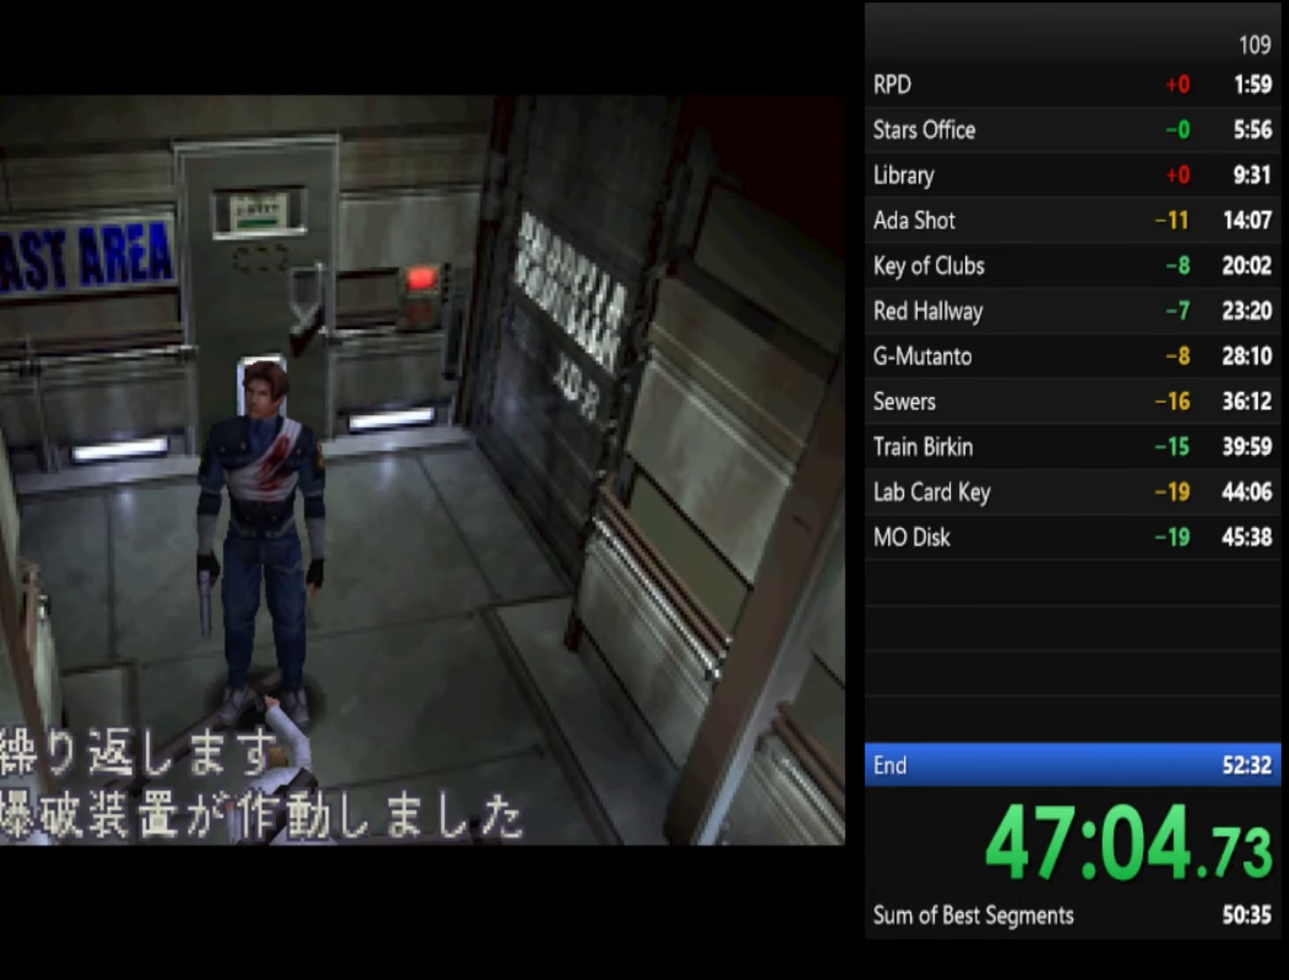
{"buttons": ["L2", "R2"], "left_stick": "center", "right_stick": "center", "events": [[200, "L2", "down"], [200, "R2", "down"], [333, "L2", "up"], [333, "R2", "up"], [400, "R2", "down"], [433, "L2", "down"]]}
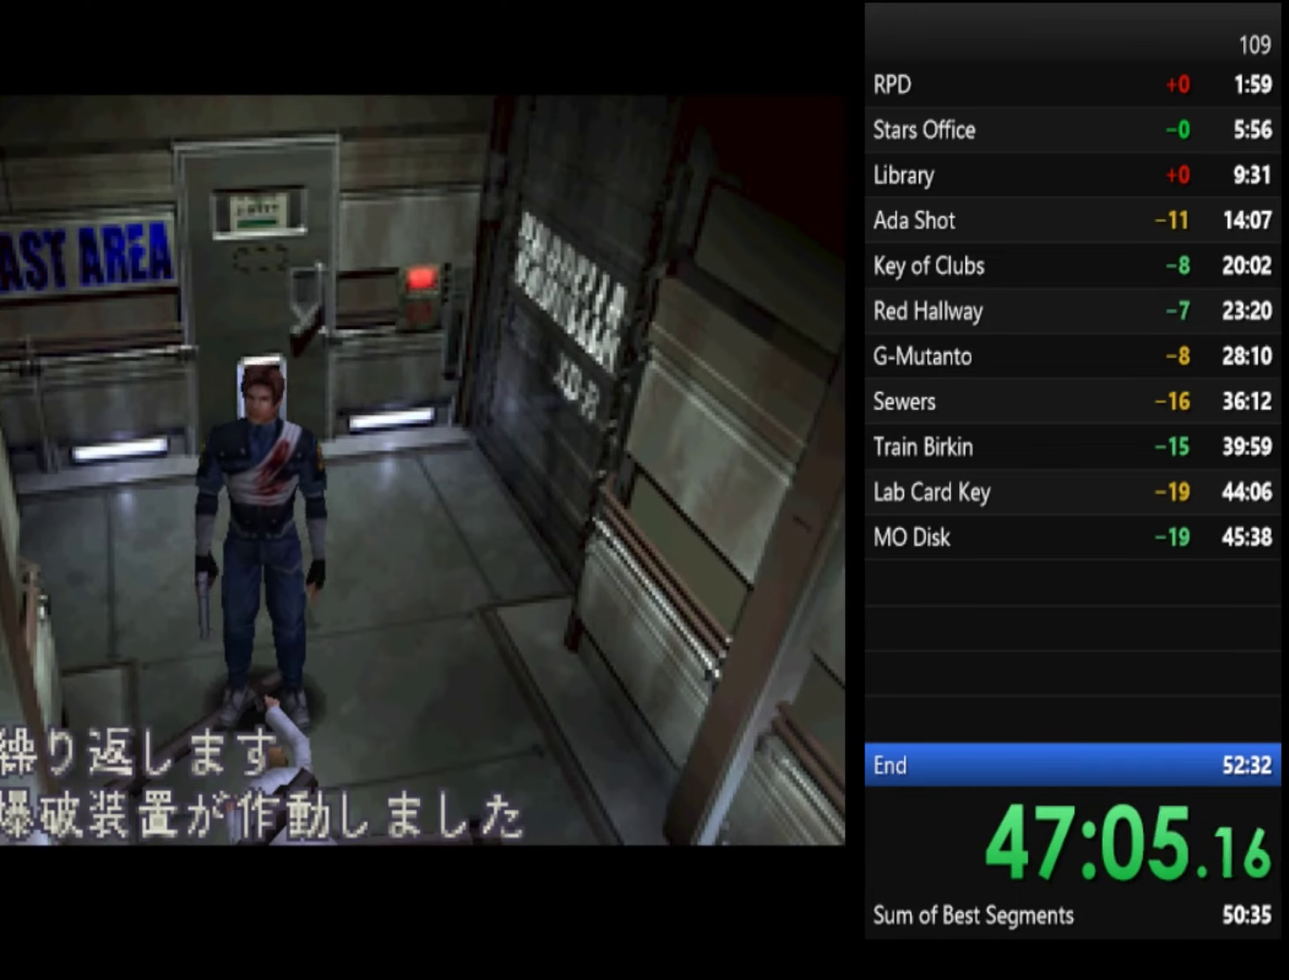
{"buttons": ["L2", "R2"], "left_stick": "center", "right_stick": "center", "events": [[33, "L2", "up"], [33, "R2", "up"], [200, "L2", "down"], [200, "R2", "down"], [333, "L2", "up"], [333, "R2", "up"], [400, "L2", "down"], [400, "R2", "down"]]}
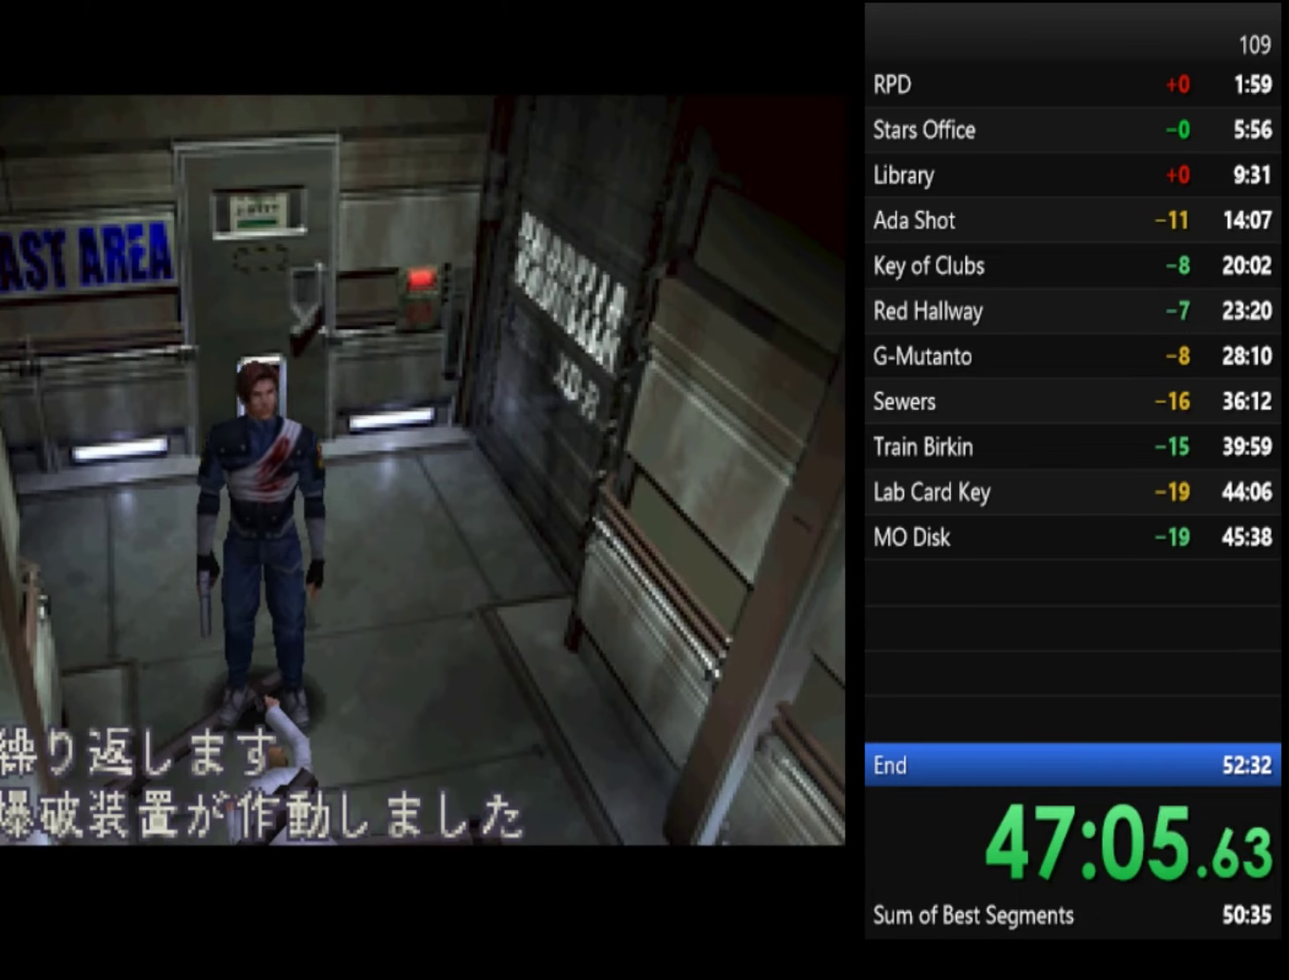
{"buttons": ["L2", "R2"], "left_stick": "center", "right_stick": "center", "events": [[33, "L2", "up"], [67, "R2", "up"], [233, "L2", "down"], [233, "R2", "down"], [300, "L2", "up"], [300, "R2", "up"], [433, "L2", "down"], [433, "R2", "down"]]}
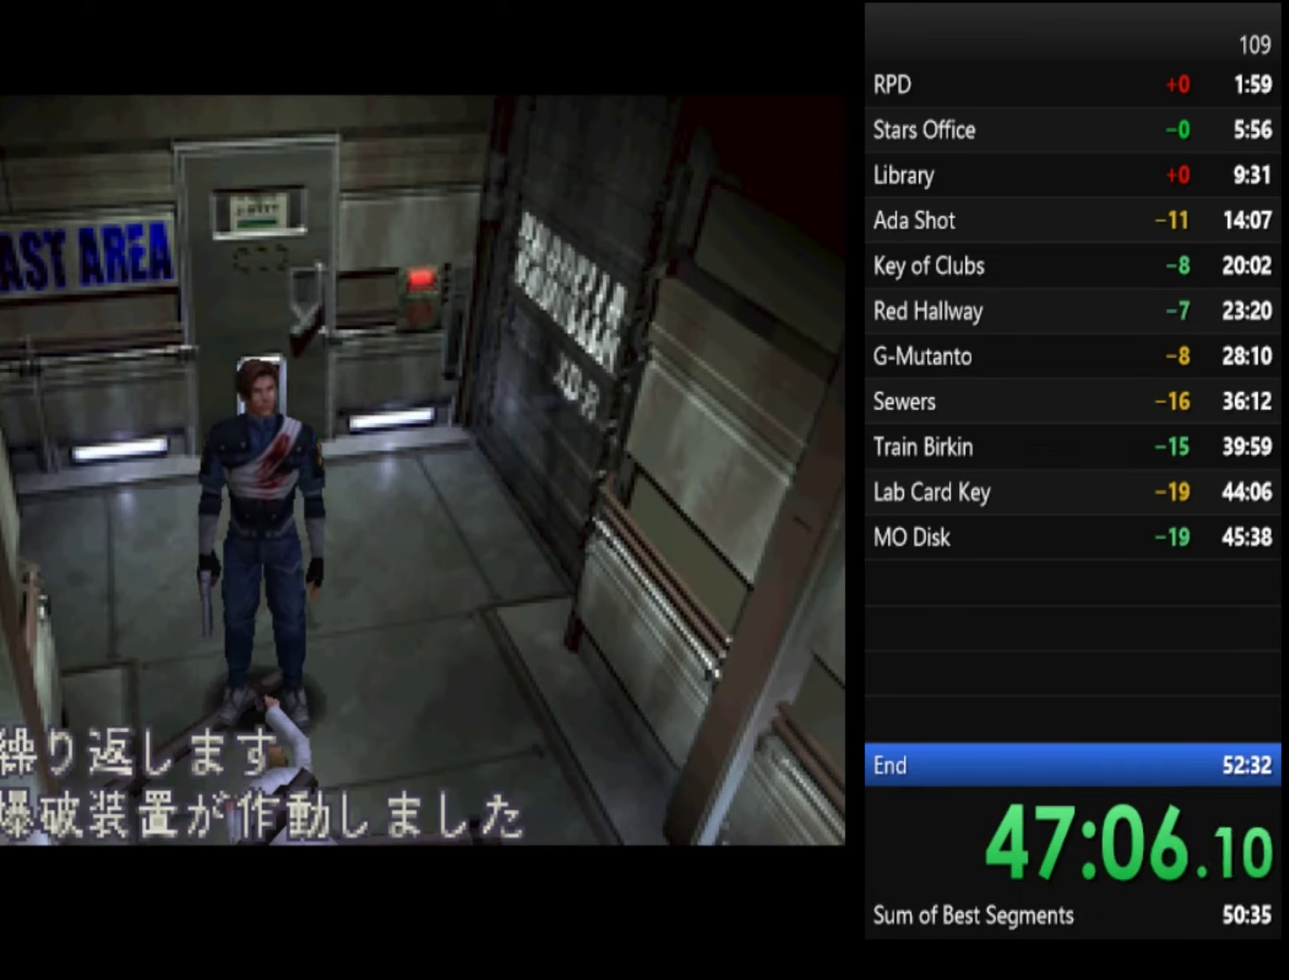
{"buttons": [], "left_stick": "center", "right_stick": "center", "events": [[33, "L2", "up"], [67, "R2", "up"], [233, "L2", "down"], [233, "R2", "down"], [333, "L2", "up"], [333, "R2", "up"], [400, "L2", "down"], [400, "R2", "down"], [500, "L2", "up"], [500, "R2", "up"]]}
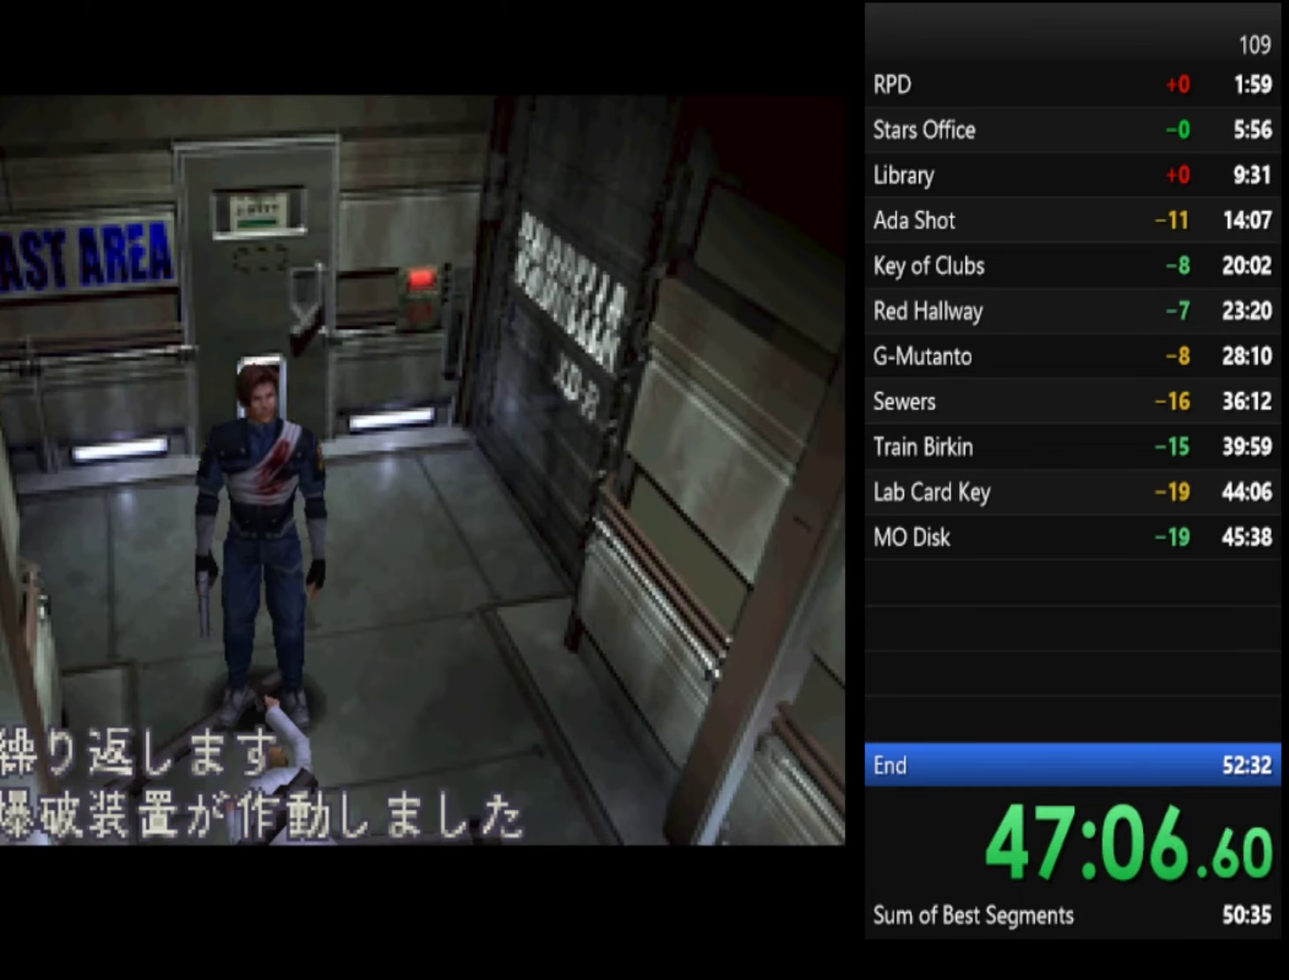
{"buttons": [], "left_stick": "center", "right_stick": "center", "events": [[133, "L2", "down"], [133, "R2", "down"], [267, "L2", "up"], [267, "R2", "up"], [333, "L2", "down"], [333, "R2", "down"], [433, "L2", "up"], [433, "R2", "up"]]}
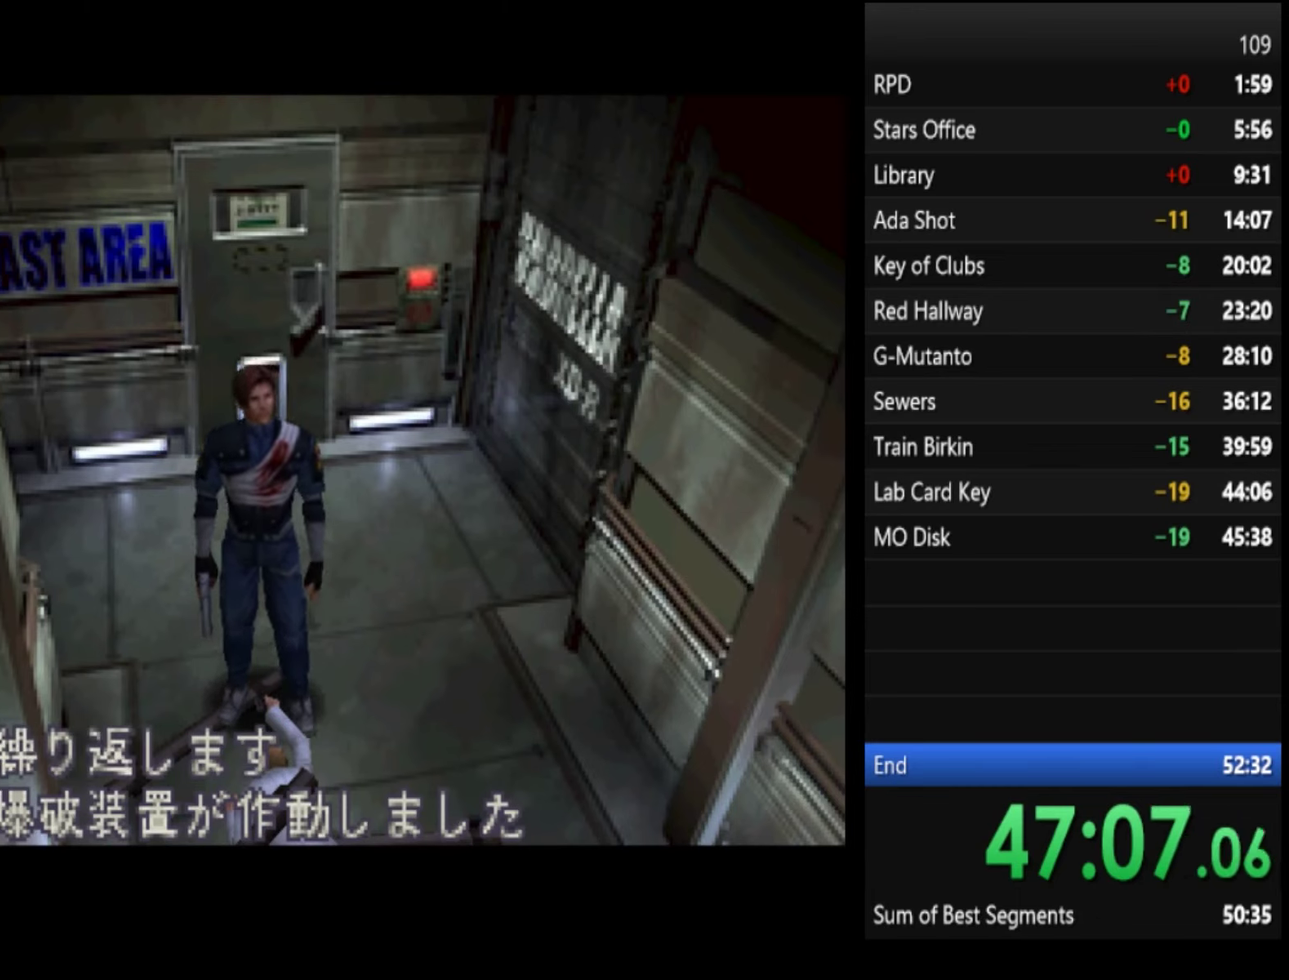
{"buttons": [], "left_stick": "center", "right_stick": "center", "events": [[33, "L2", "down"], [33, "R2", "down"], [100, "L2", "up"], [133, "R2", "up"], [200, "R2", "down"], [233, "L2", "down"], [300, "L2", "up"], [333, "R2", "up"]]}
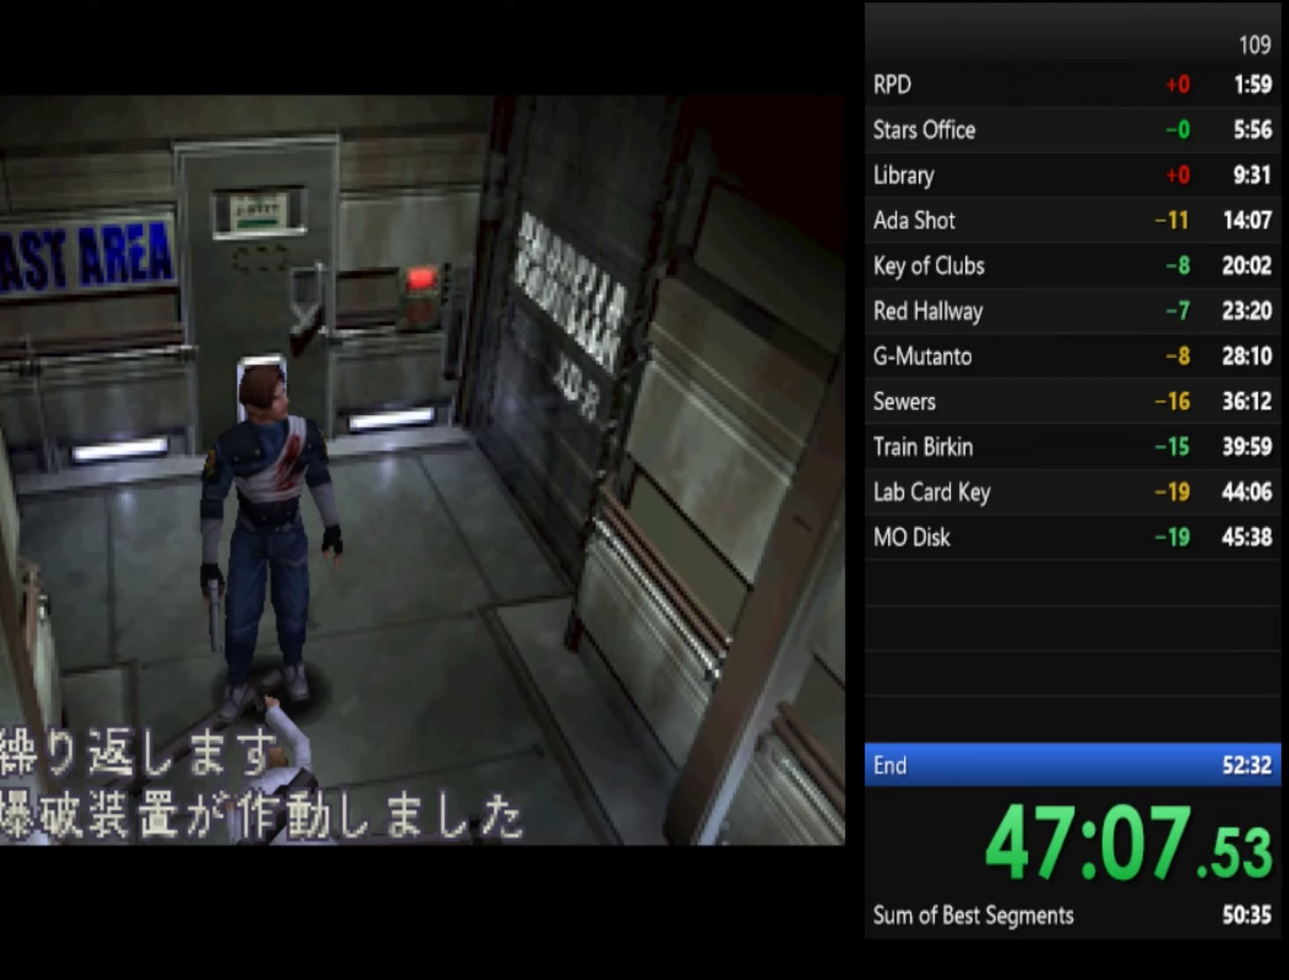
{"buttons": ["L2", "R2"], "left_stick": "center", "right_stick": "center", "events": [[200, "L2", "down"], [200, "R2", "down"], [300, "R2", "up"], [333, "L2", "up"], [433, "L2", "down"], [433, "R2", "down"]]}